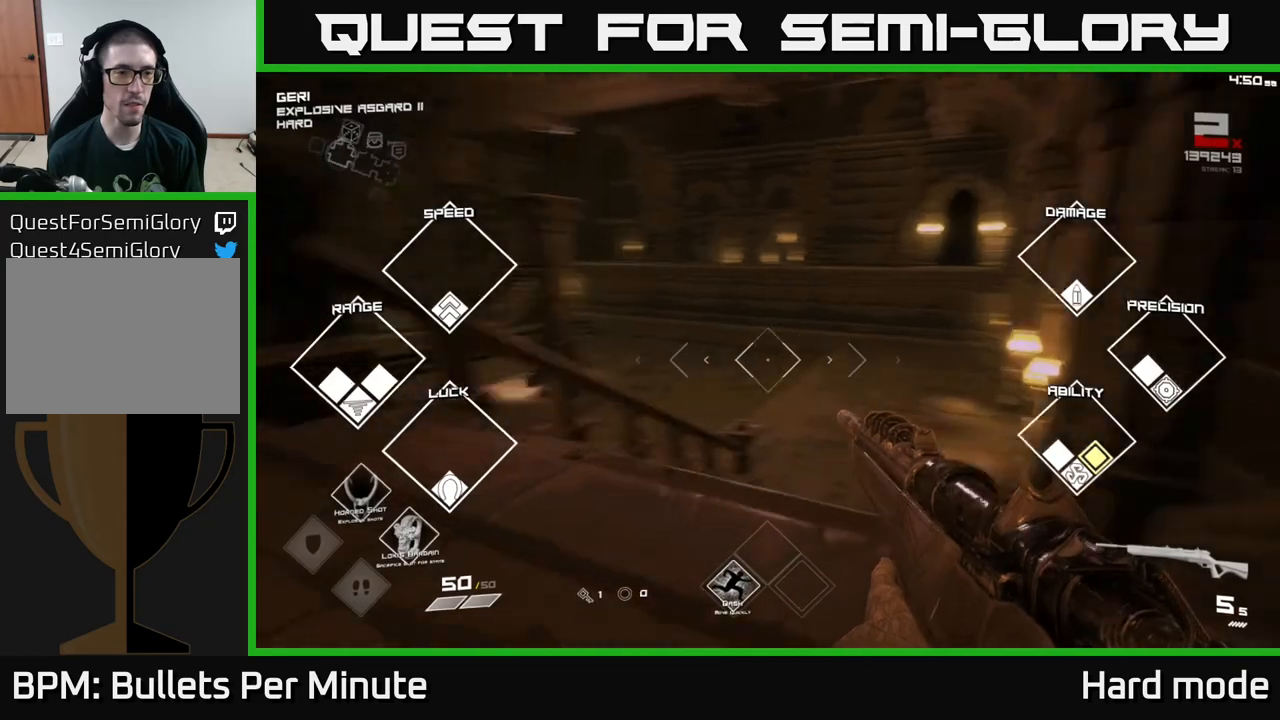
Gameplay with a controller (Xbox layout); each line is a JSON object with the inputs held at the frame after it. "events" lists button and stick changes between this image and that frame as [ms after this image, input, new state], when the widget could be followed in between.
{"buttons": ["L1"], "left_stick": "up", "right_stick": "center", "events": [[33, "left_stick", "left"], [100, "L1", "down"], [267, "left_stick", "up-left"], [283, "right_stick", "center"], [383, "left_stick", "up"]]}
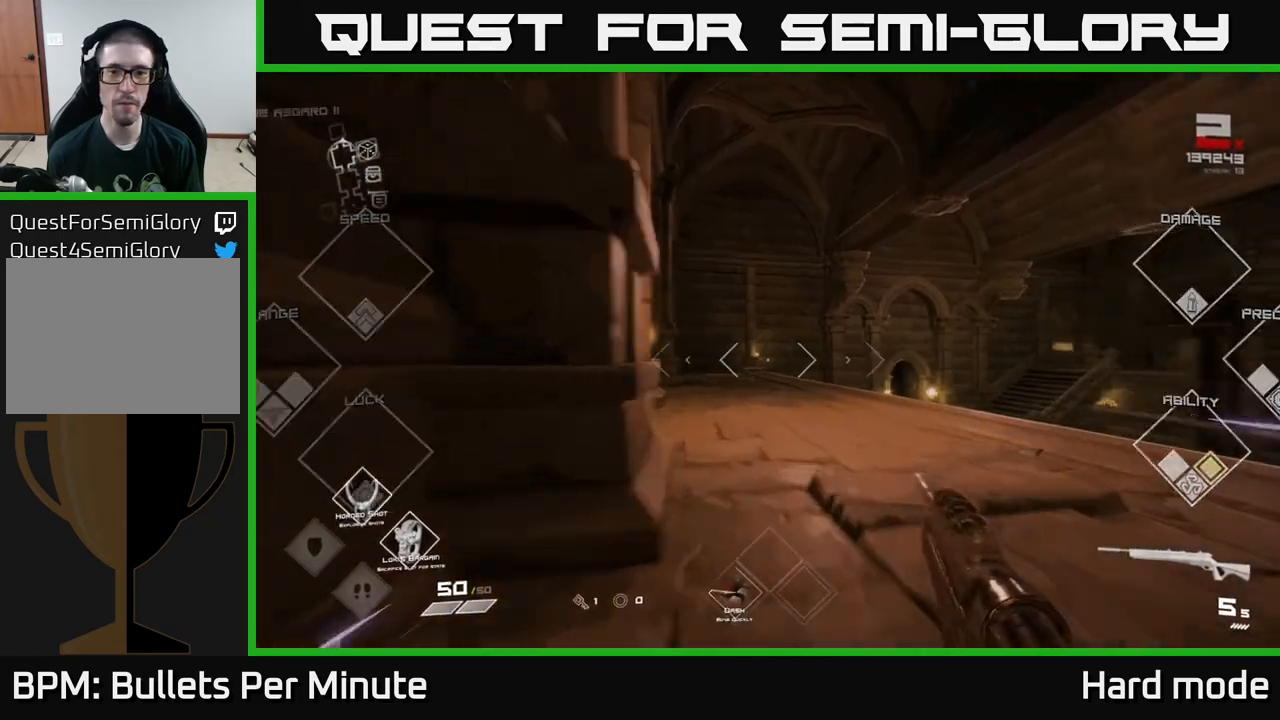
{"buttons": ["L1"], "left_stick": "up", "right_stick": "center", "events": [[50, "right_stick", "down-right"], [150, "right_stick", "center"]]}
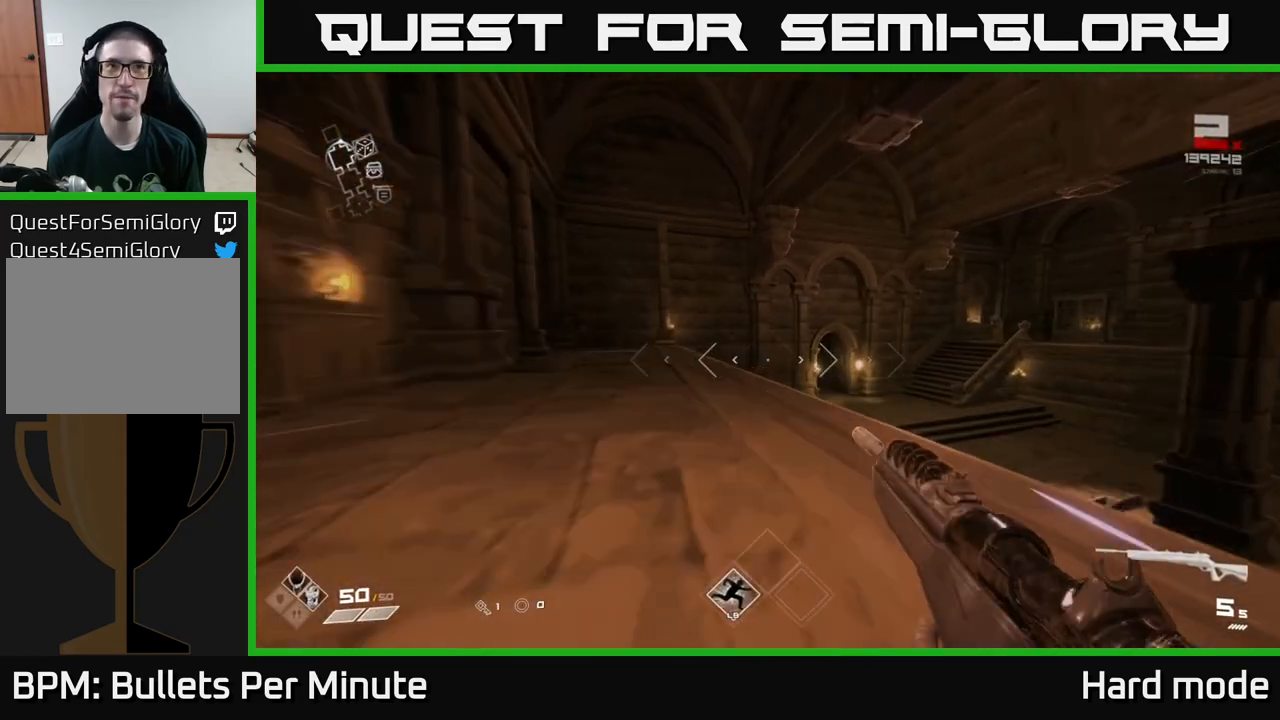
{"buttons": ["L1"], "left_stick": "up", "right_stick": "center", "events": [[33, "left_stick", "up-left"], [267, "right_stick", "down-right"], [317, "left_stick", "up"], [483, "right_stick", "center"]]}
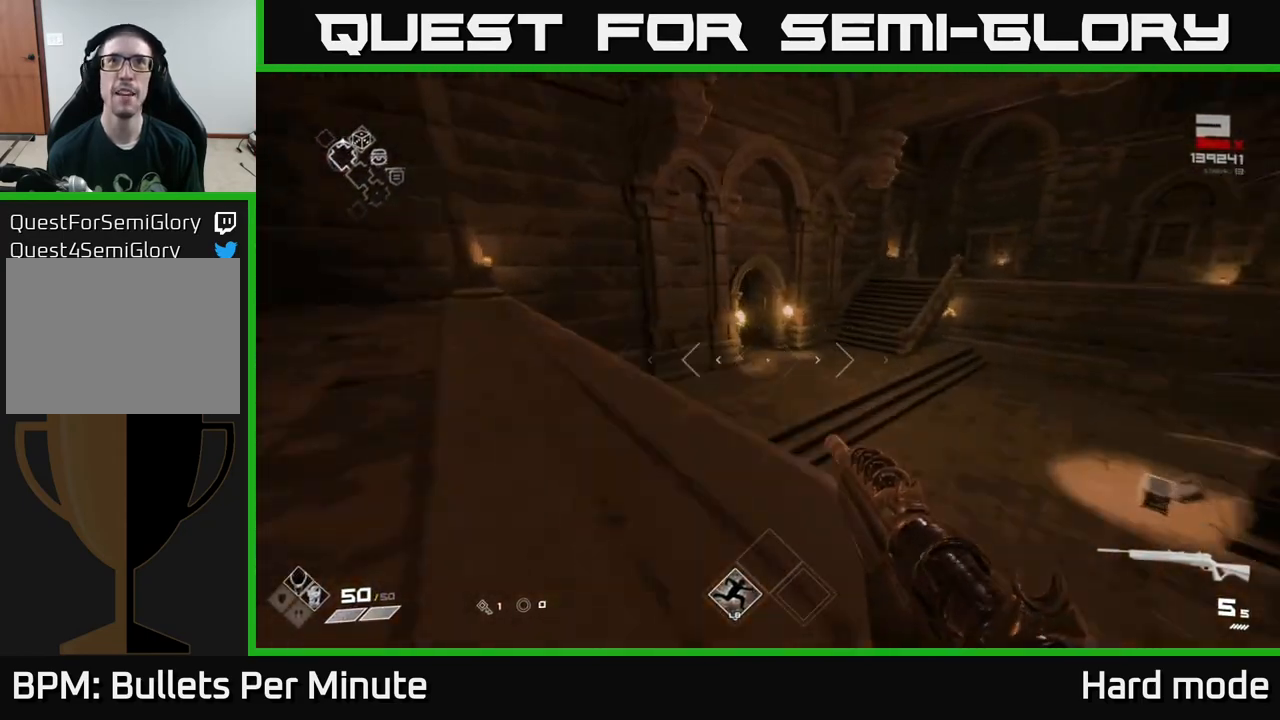
{"buttons": [], "left_stick": "up", "right_stick": "center", "events": [[17, "L1", "up"], [83, "left_stick", "up-right"], [133, "A", "down"], [217, "A", "up"], [267, "left_stick", "up"]]}
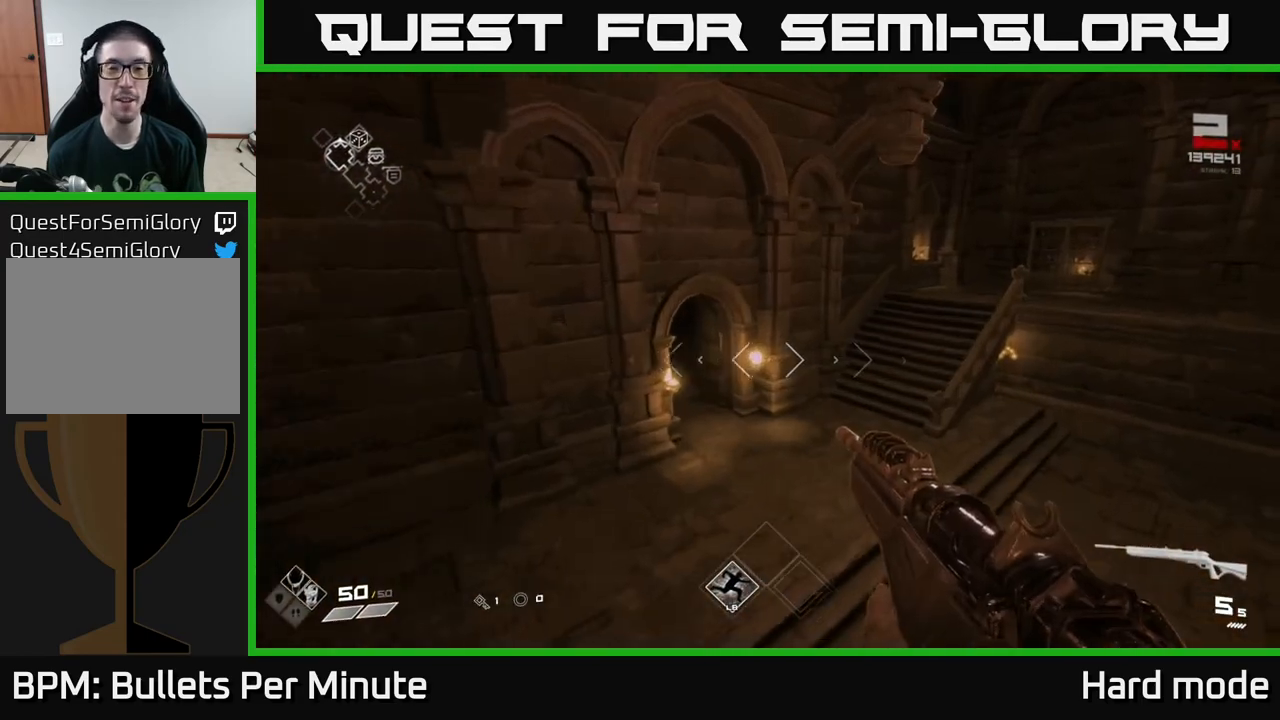
{"buttons": ["L1"], "left_stick": "up", "right_stick": "center", "events": [[100, "L1", "down"], [183, "right_stick", "left"], [283, "right_stick", "center"]]}
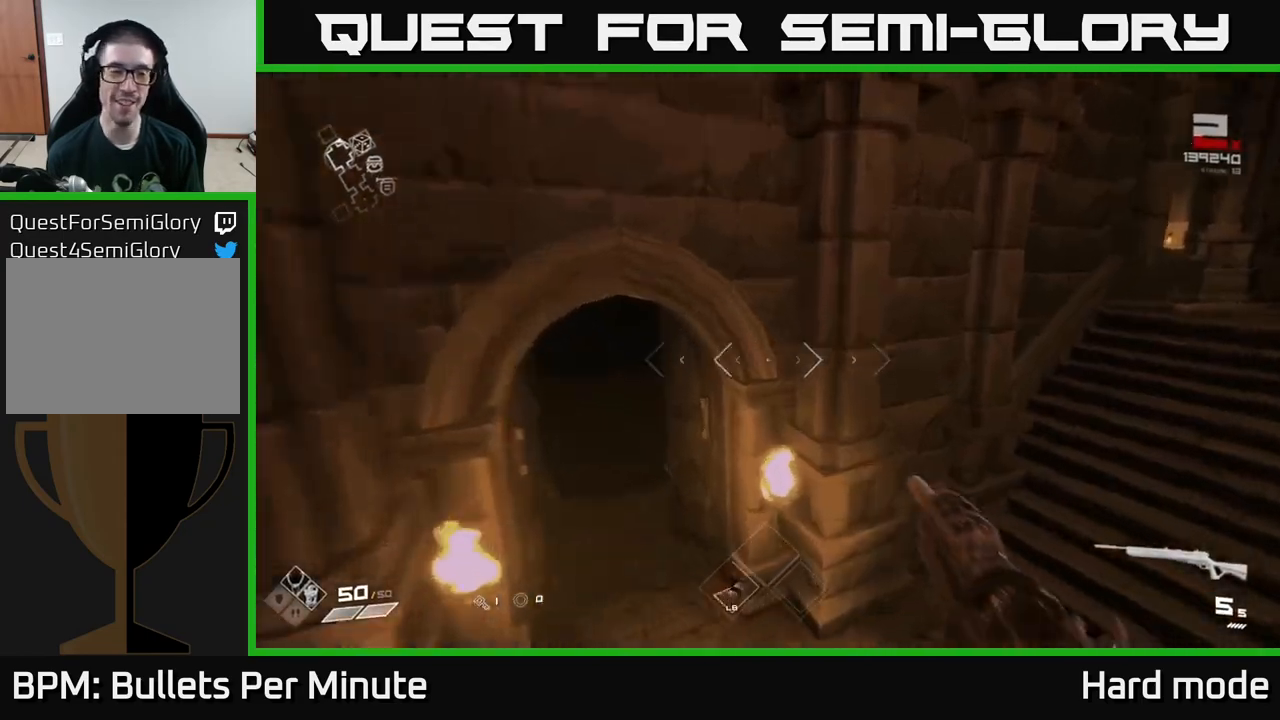
{"buttons": ["L1"], "left_stick": "up", "right_stick": "center", "events": [[67, "right_stick", "left"], [83, "left_stick", "up-left"], [217, "right_stick", "center"], [383, "left_stick", "up"]]}
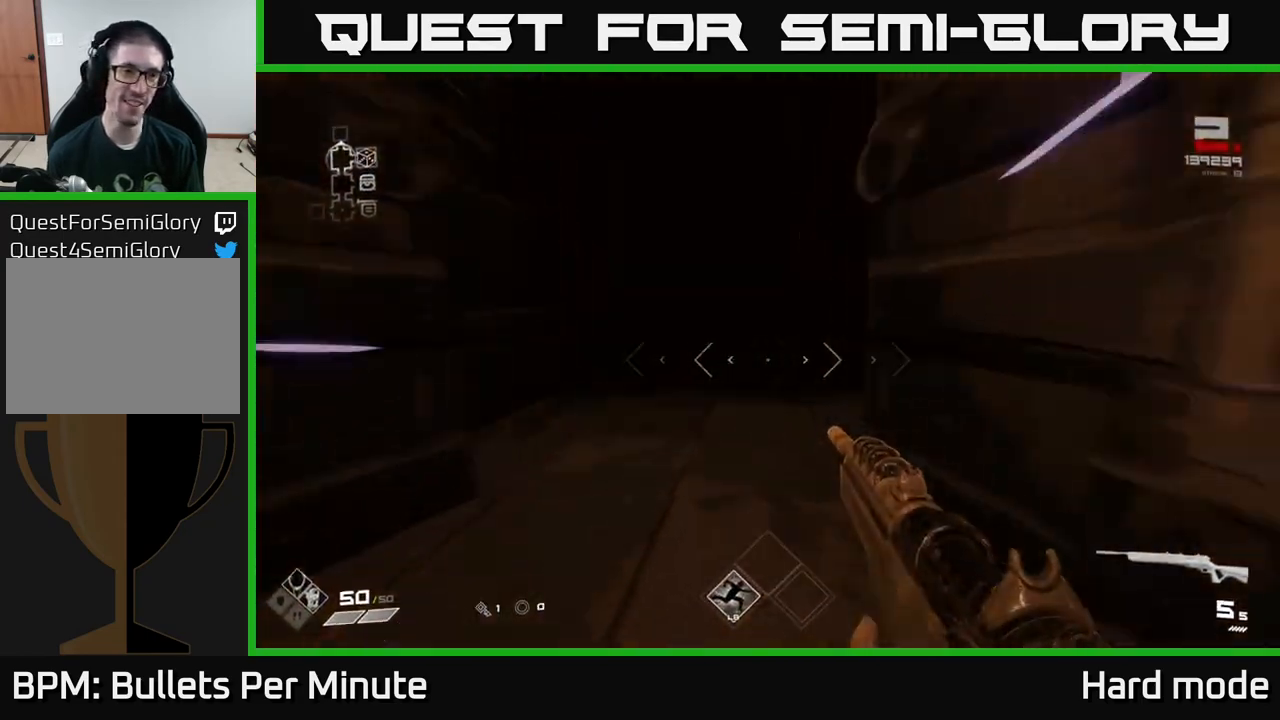
{"buttons": [], "left_stick": "up", "right_stick": "center", "events": [[383, "L1", "up"]]}
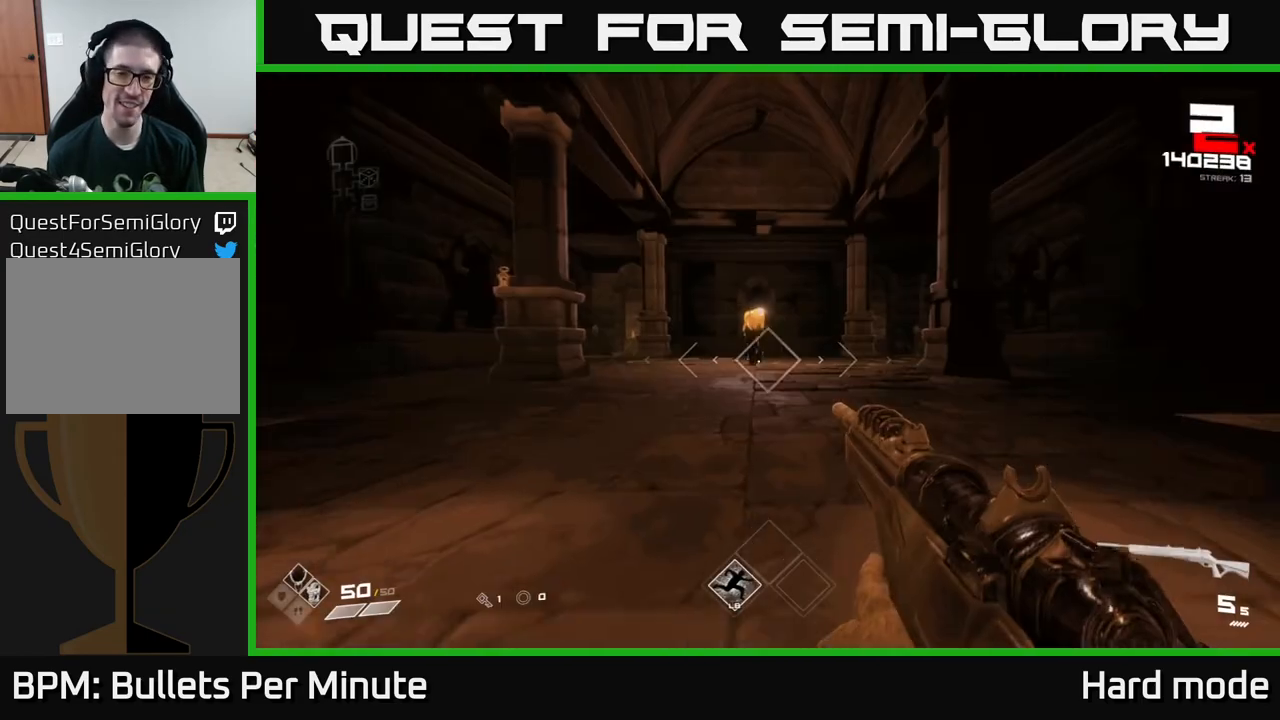
{"buttons": [], "left_stick": "center", "right_stick": "center", "events": [[350, "right_stick", "up-left"], [417, "right_stick", "center"], [483, "left_stick", "center"]]}
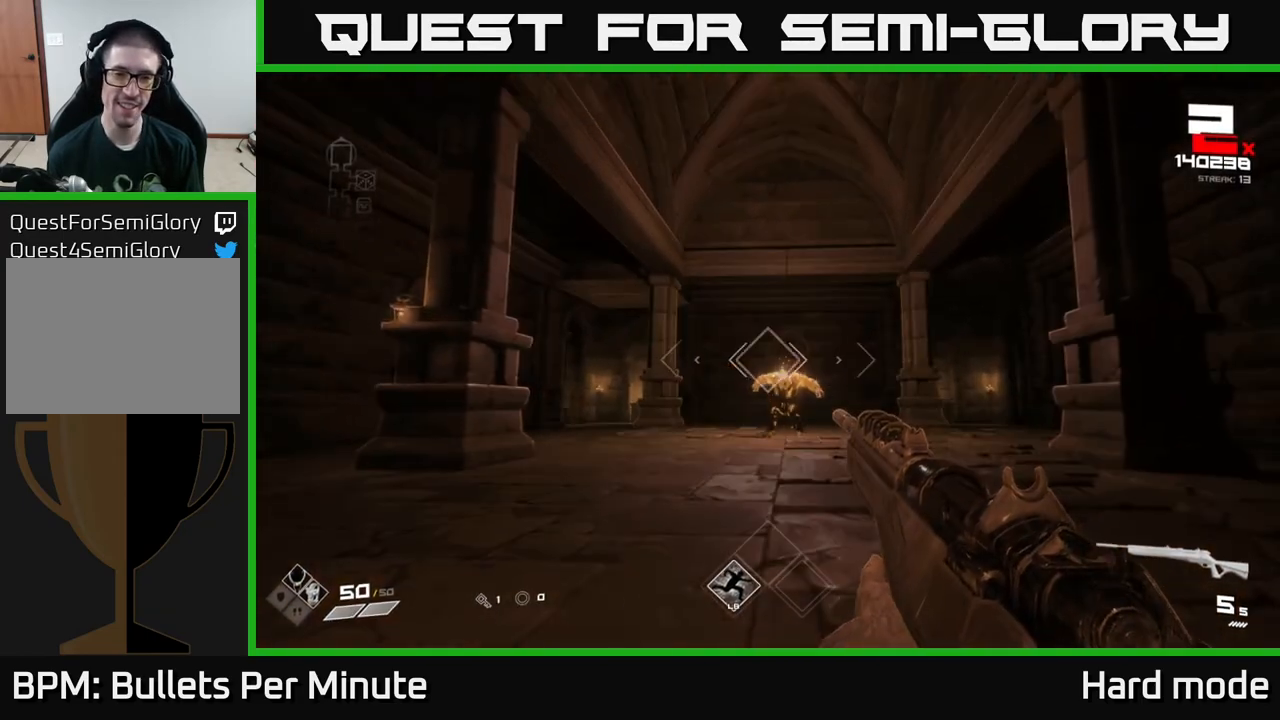
{"buttons": ["R2"], "left_stick": "center", "right_stick": "center", "events": [[150, "R2", "down"], [250, "R2", "up"], [433, "R2", "down"]]}
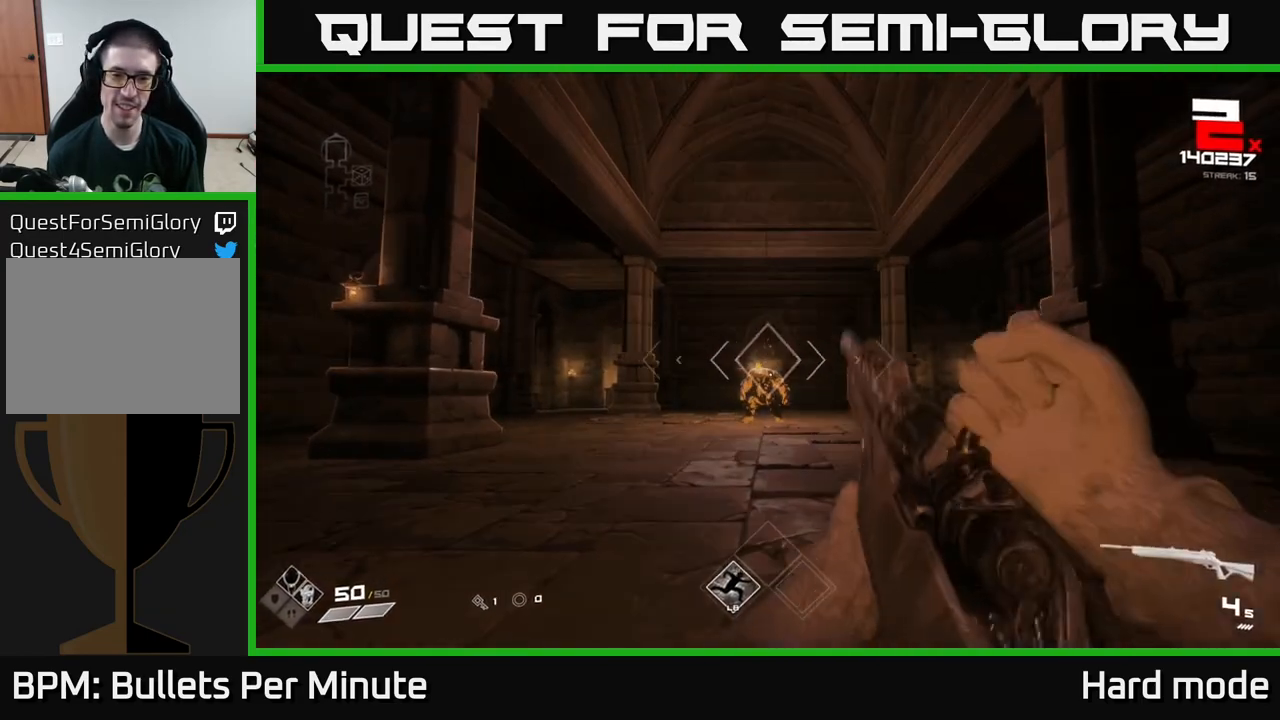
{"buttons": [], "left_stick": "center", "right_stick": "center", "events": [[50, "R2", "up"], [267, "R2", "down"], [400, "R2", "up"]]}
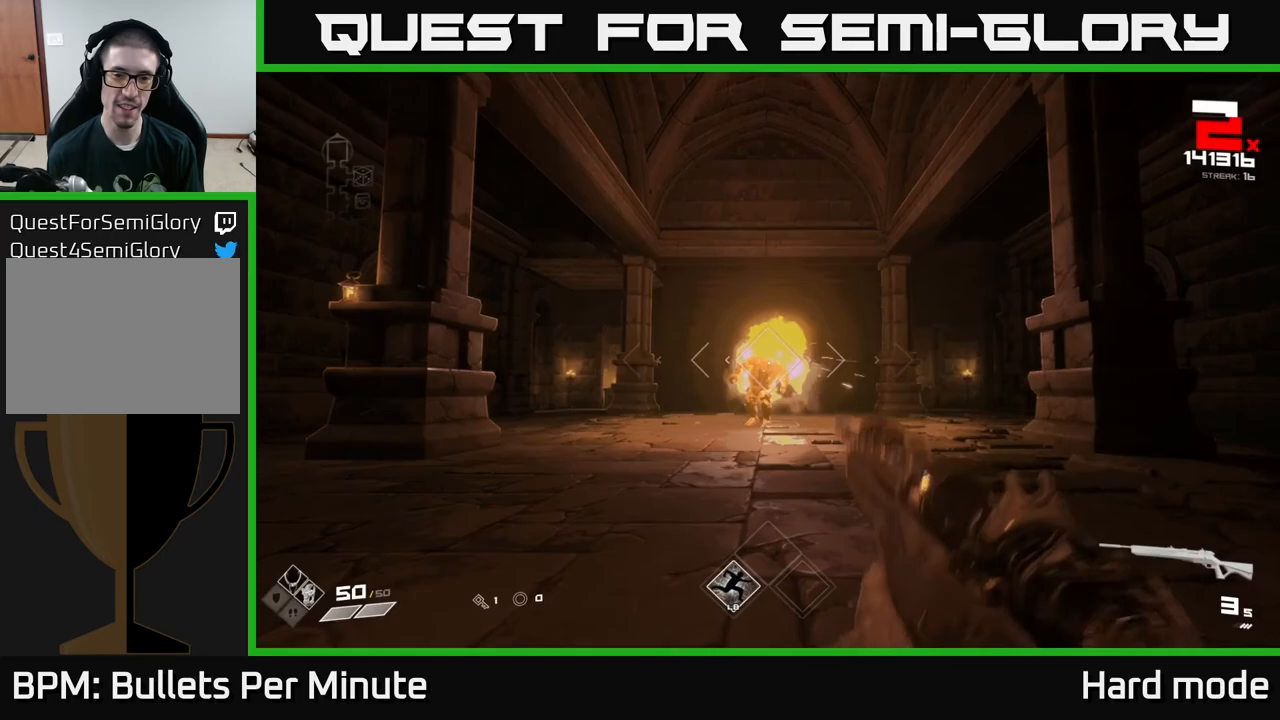
{"buttons": ["R2"], "left_stick": "down-left", "right_stick": "center", "events": [[133, "R2", "down"], [267, "R2", "up"], [467, "R2", "down"], [483, "left_stick", "down-left"]]}
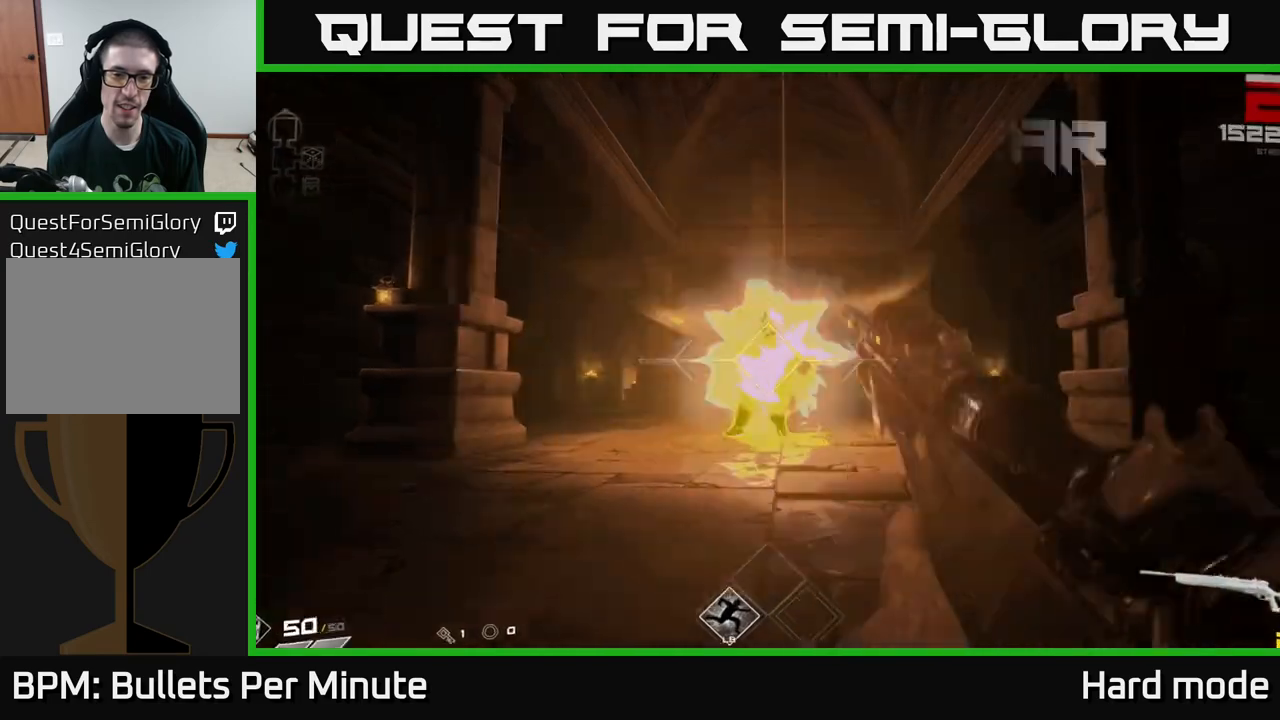
{"buttons": [], "left_stick": "down-left", "right_stick": "center", "events": [[67, "R2", "up"], [183, "left_stick", "center"], [367, "R2", "down"], [367, "left_stick", "down-left"], [433, "R2", "up"]]}
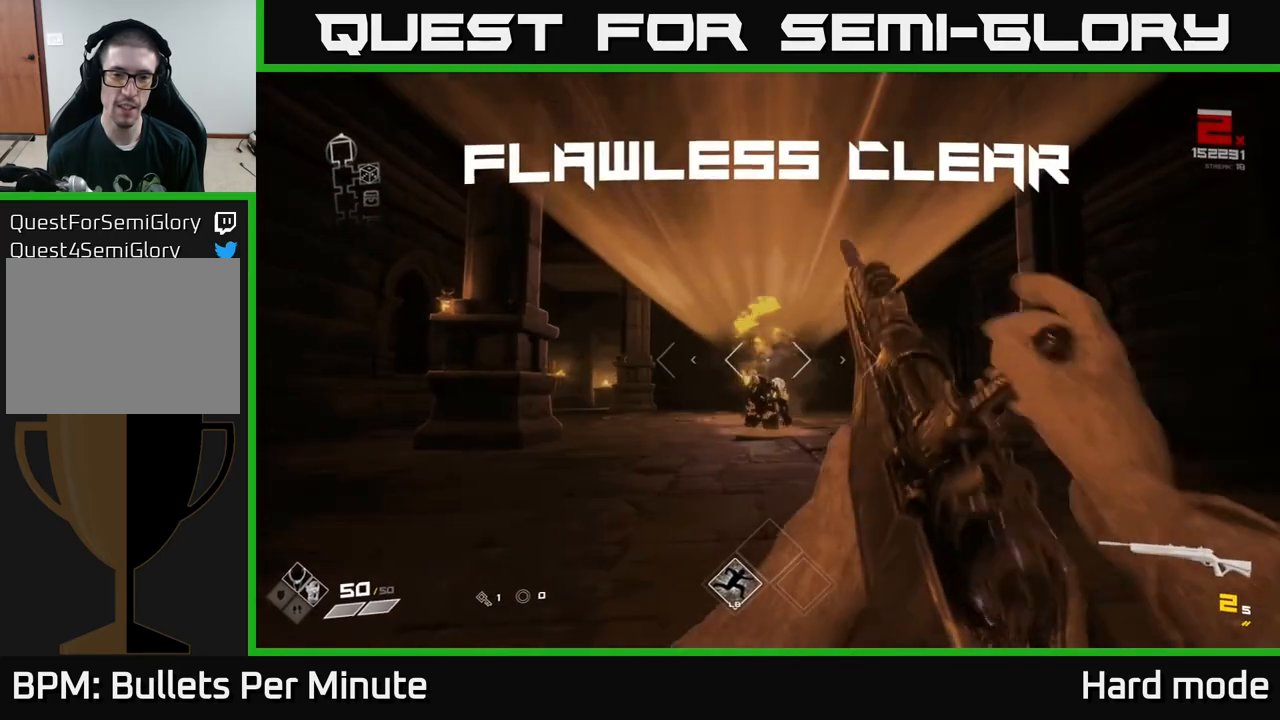
{"buttons": ["R1"], "left_stick": "up", "right_stick": "center", "events": [[50, "left_stick", "up-left"], [150, "left_stick", "up"], [183, "R1", "down"], [283, "R1", "up"], [483, "R1", "down"]]}
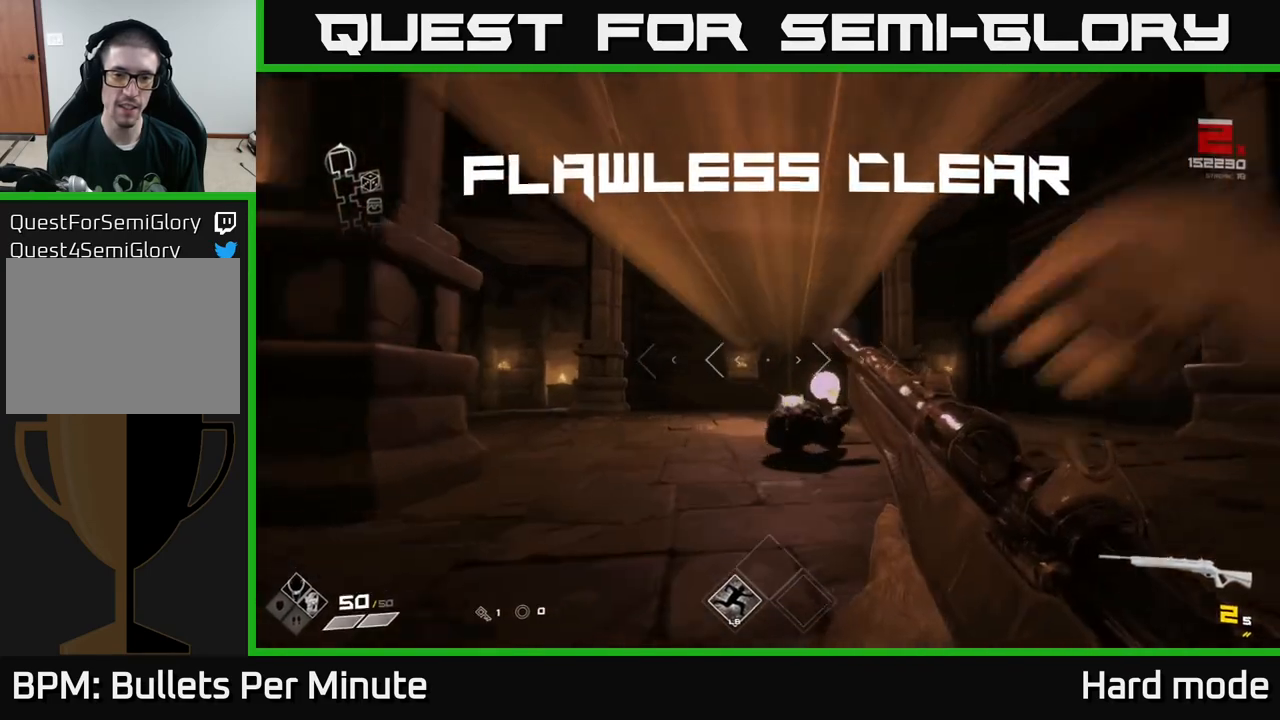
{"buttons": [], "left_stick": "up", "right_stick": "center", "events": [[67, "left_stick", "up-right"], [117, "R1", "up"], [200, "left_stick", "up"], [333, "R1", "down"], [467, "R1", "up"]]}
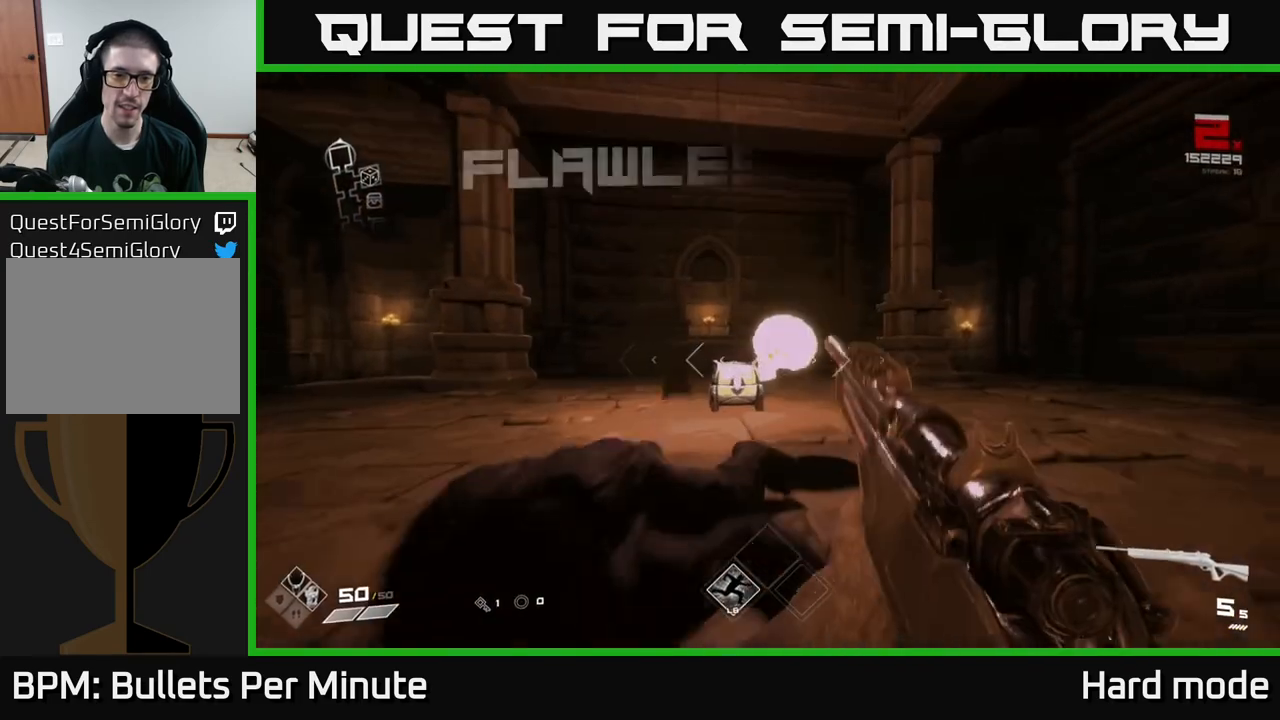
{"buttons": [], "left_stick": "up", "right_stick": "center", "events": [[83, "right_stick", "down"], [150, "R1", "down"], [217, "R1", "up"], [233, "right_stick", "center"]]}
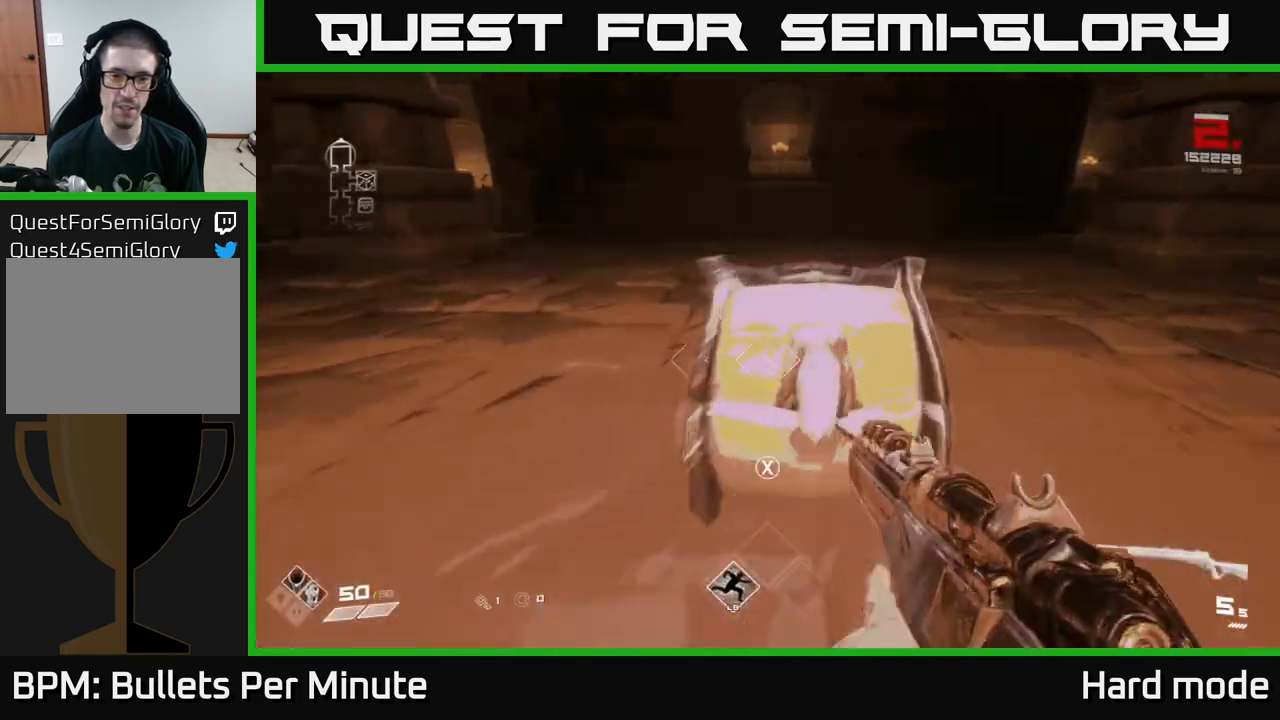
{"buttons": [], "left_stick": "center", "right_stick": "center", "events": [[67, "X", "down"], [83, "left_stick", "center"], [167, "X", "up"], [200, "left_stick", "down"], [383, "left_stick", "center"]]}
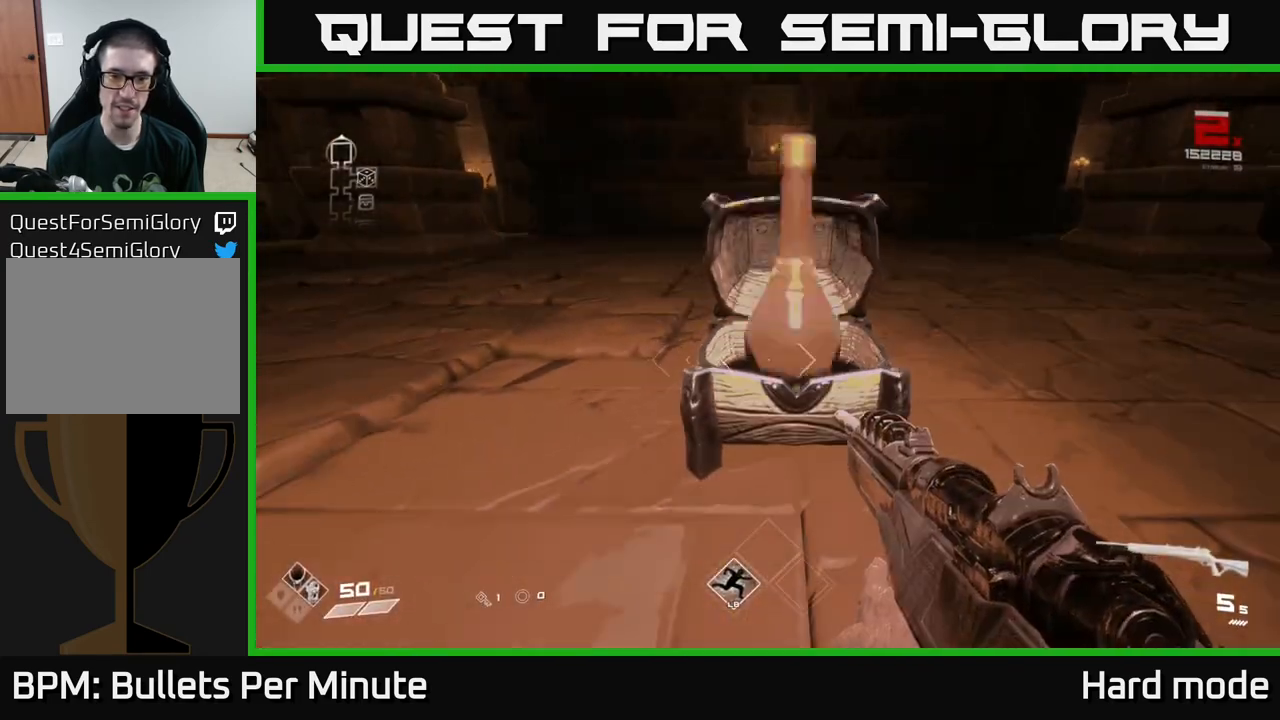
{"buttons": [], "left_stick": "down", "right_stick": "right", "events": [[117, "left_stick", "up"], [300, "right_stick", "right"], [417, "left_stick", "left"], [483, "left_stick", "down"]]}
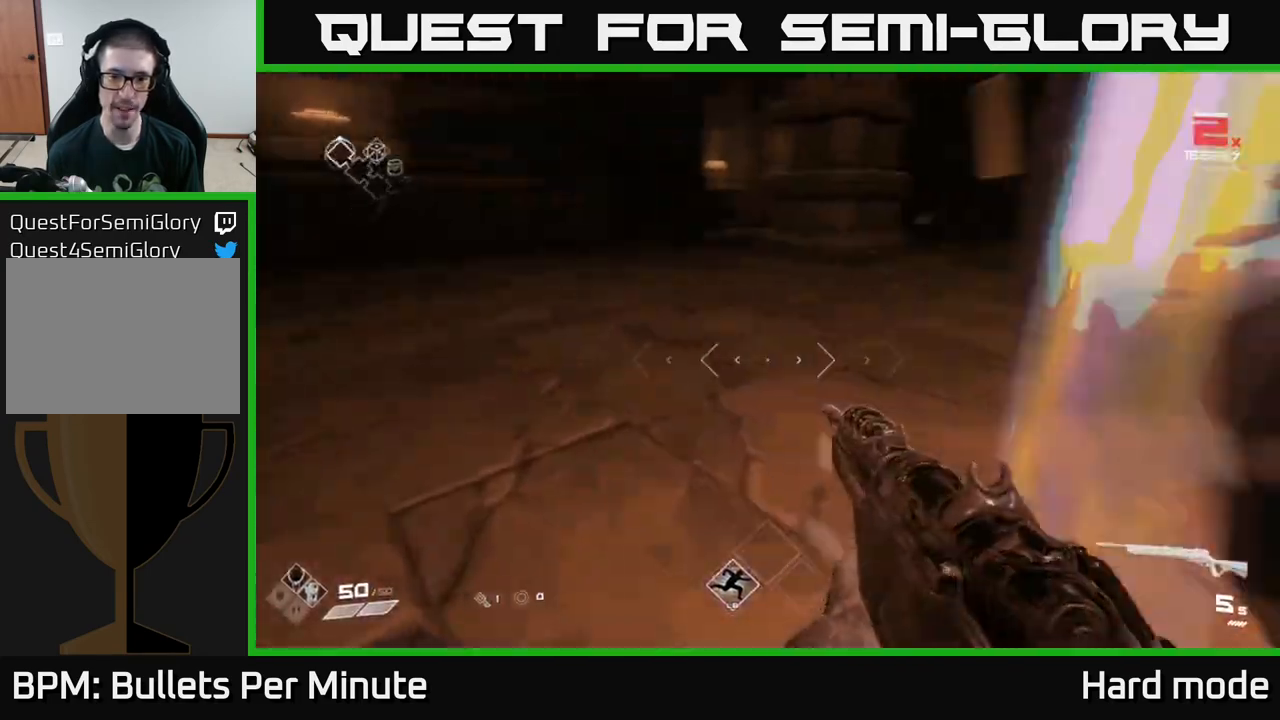
{"buttons": [], "left_stick": "up-right", "right_stick": "right", "events": [[100, "left_stick", "right"], [333, "left_stick", "up-right"]]}
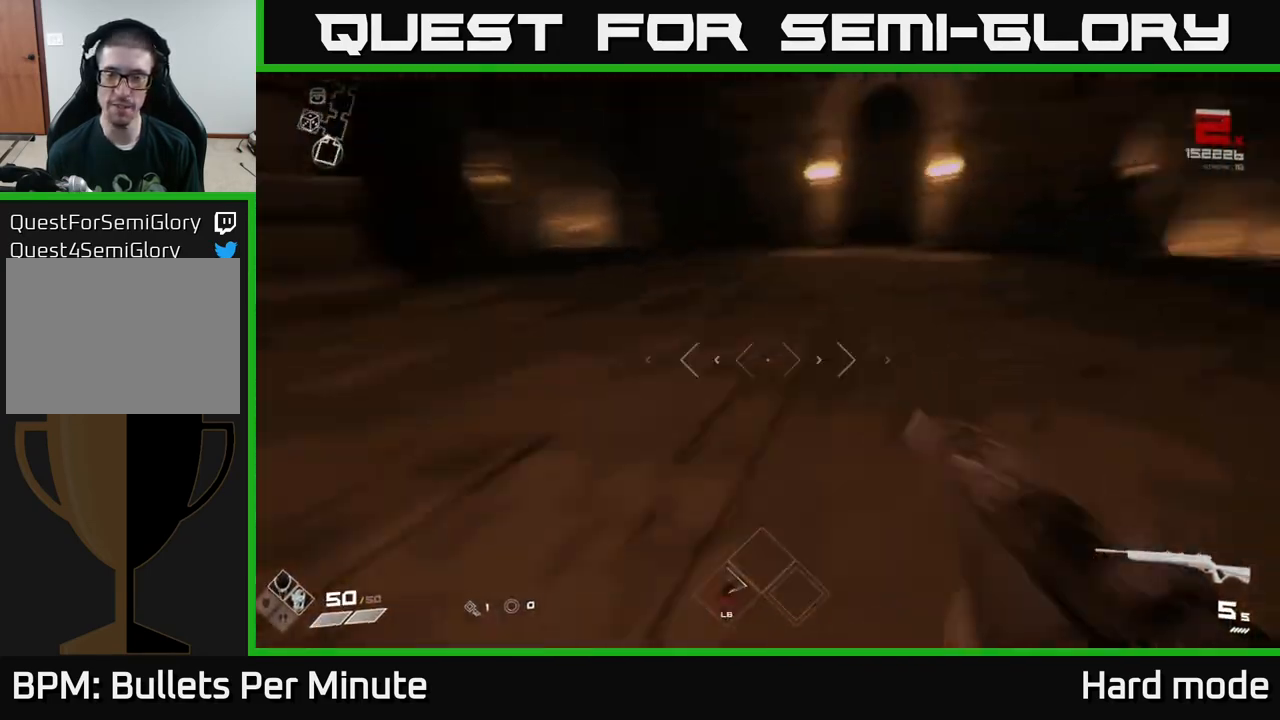
{"buttons": ["L1"], "left_stick": "up-right", "right_stick": "center", "events": [[17, "left_stick", "up"], [33, "L1", "down"], [83, "right_stick", "center"], [283, "right_stick", "right"], [400, "left_stick", "up-right"], [467, "right_stick", "center"]]}
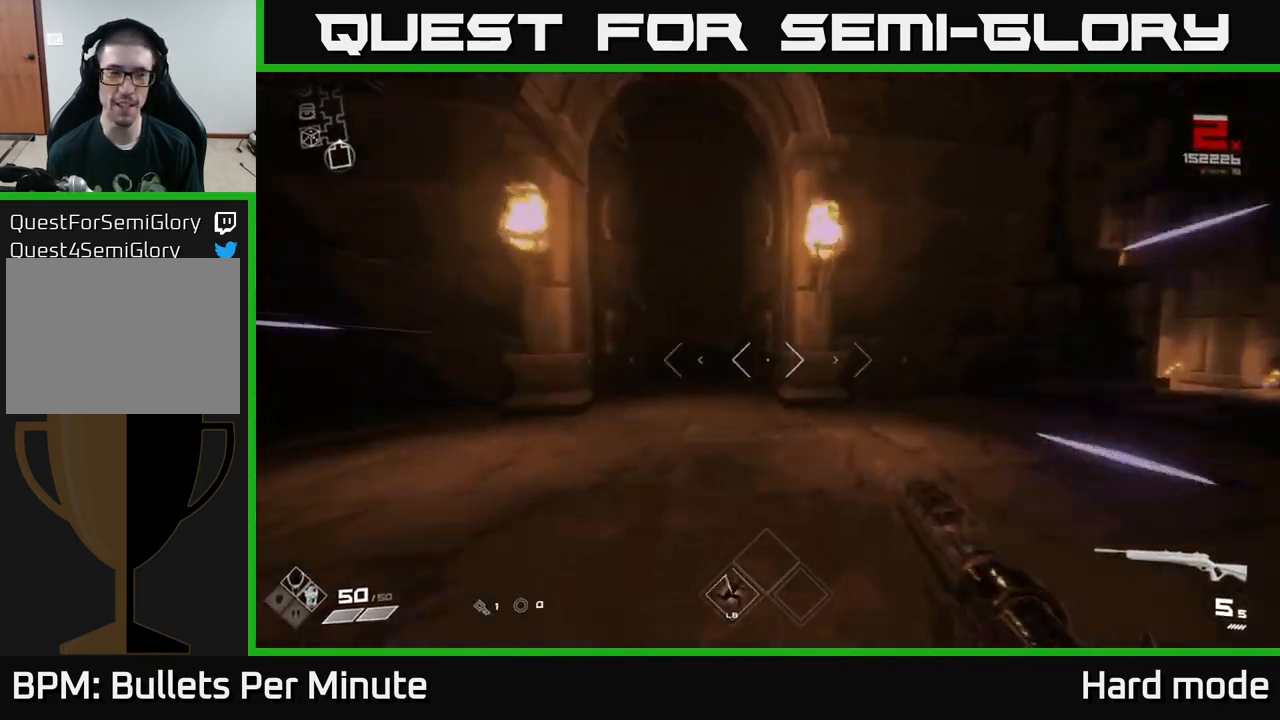
{"buttons": ["L1"], "left_stick": "up-left", "right_stick": "center", "events": [[33, "left_stick", "up"], [267, "right_stick", "up-left"], [333, "right_stick", "center"], [400, "left_stick", "up-left"]]}
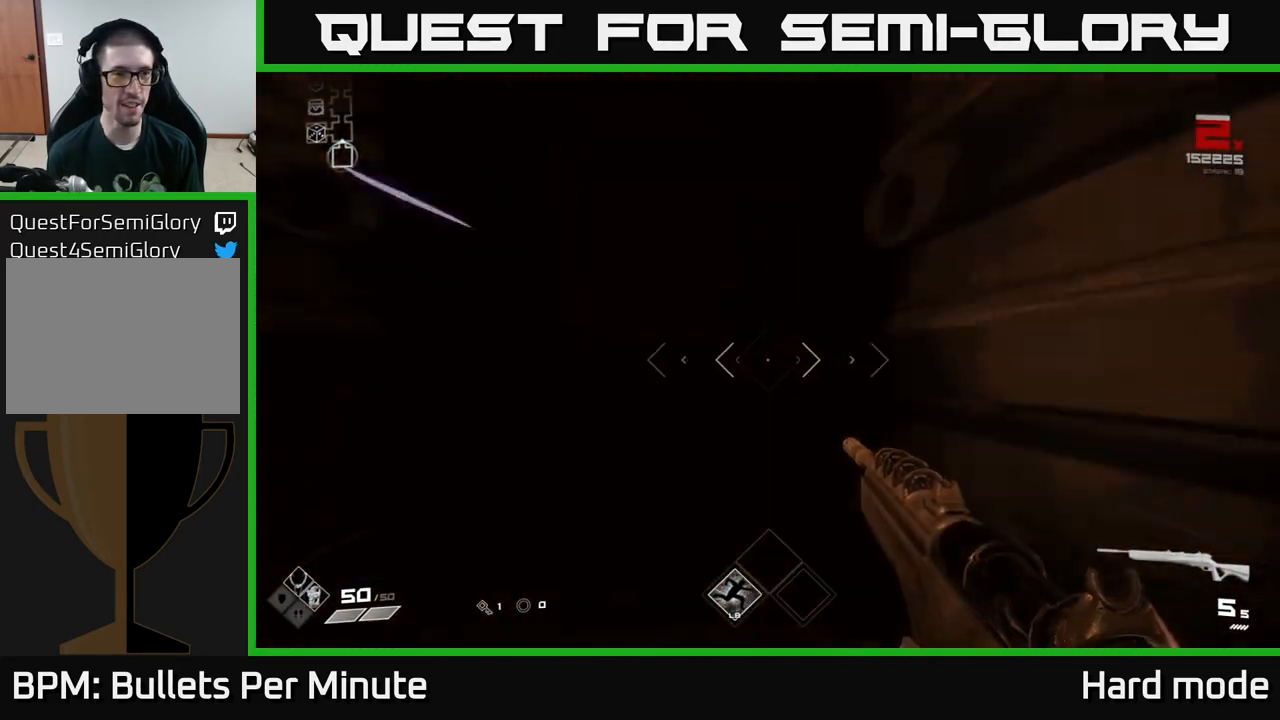
{"buttons": ["L1"], "left_stick": "up", "right_stick": "center", "events": [[50, "left_stick", "up"]]}
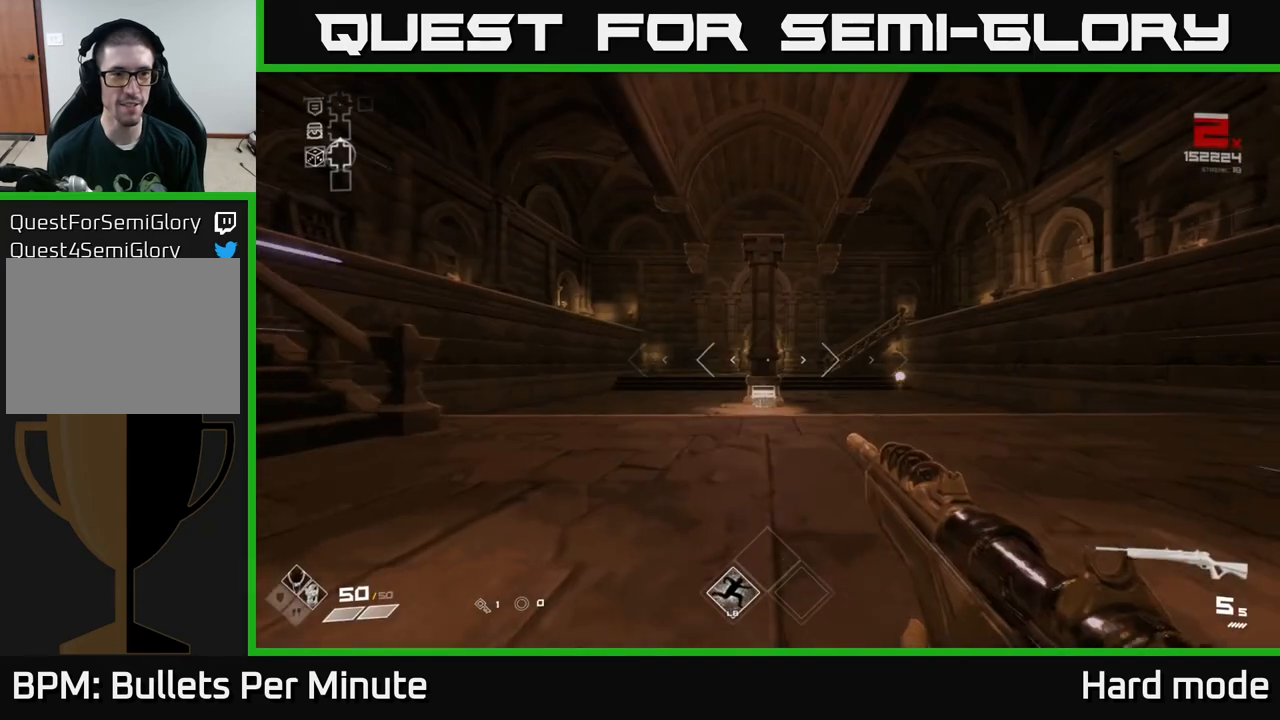
{"buttons": [], "left_stick": "up", "right_stick": "center", "events": [[483, "L1", "up"]]}
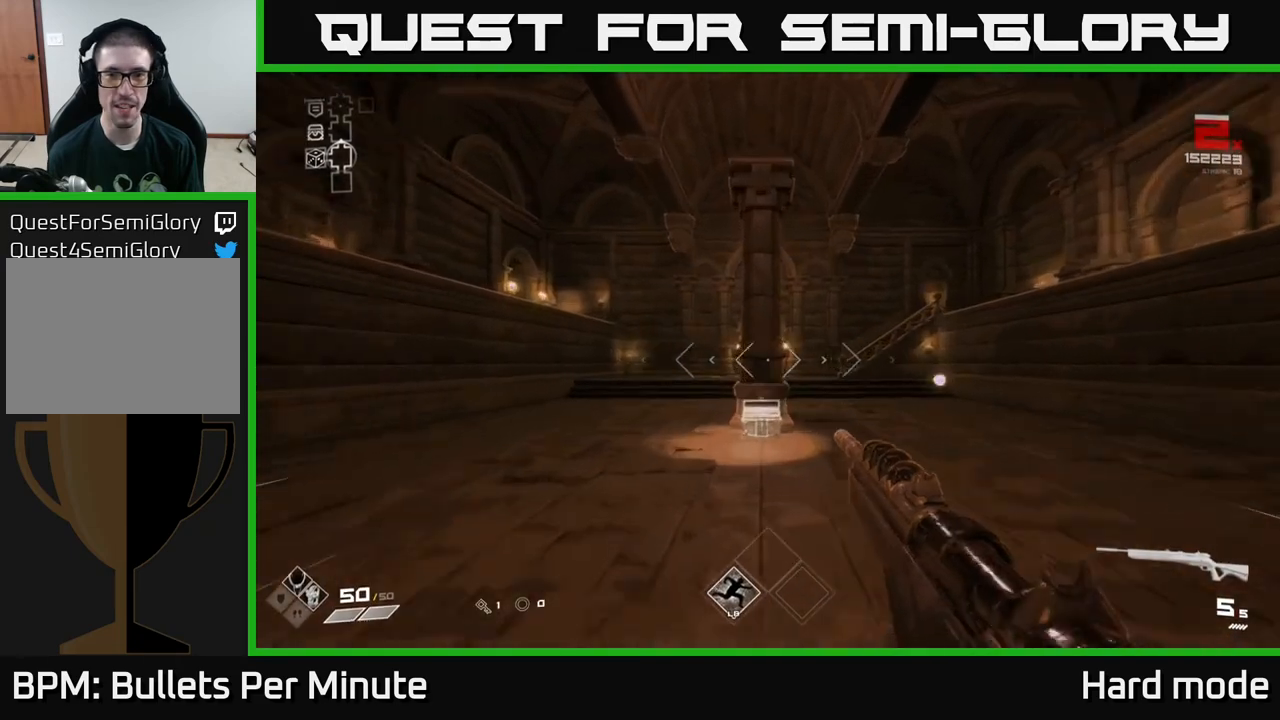
{"buttons": [], "left_stick": "up", "right_stick": "center", "events": [[117, "left_stick", "up-right"], [467, "left_stick", "up"]]}
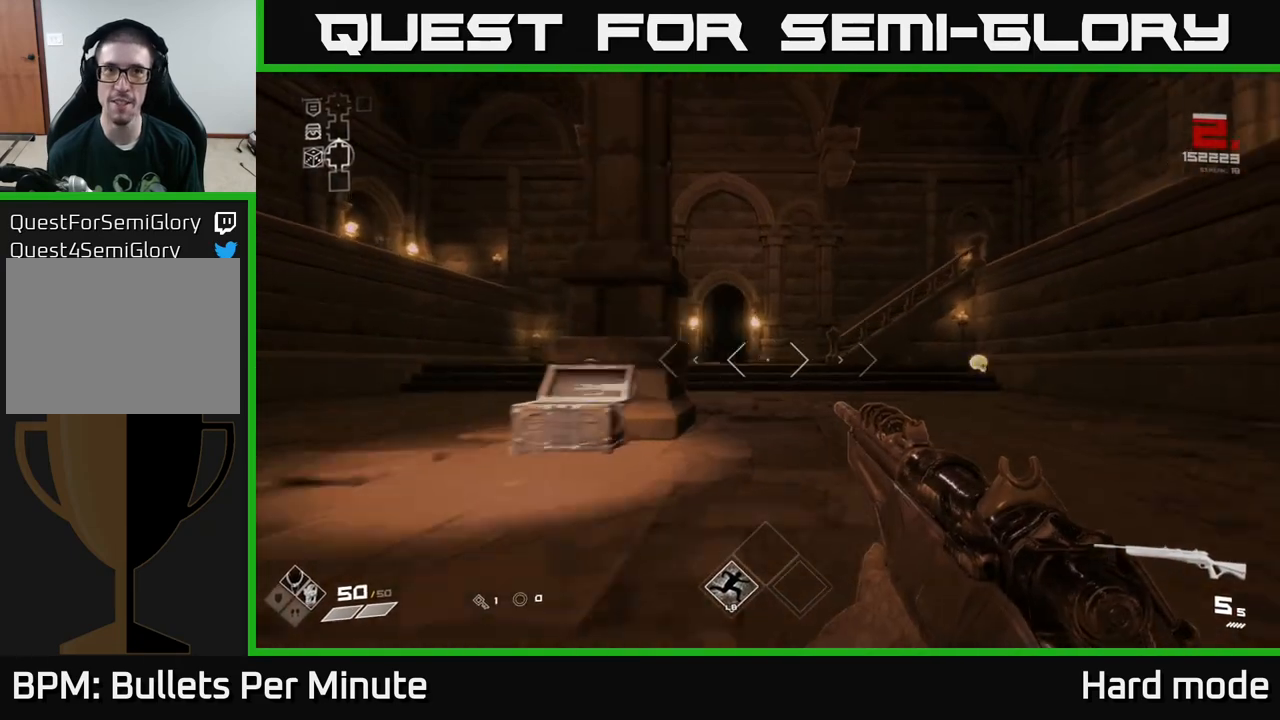
{"buttons": ["L1"], "left_stick": "up", "right_stick": "center", "events": [[183, "L1", "down"]]}
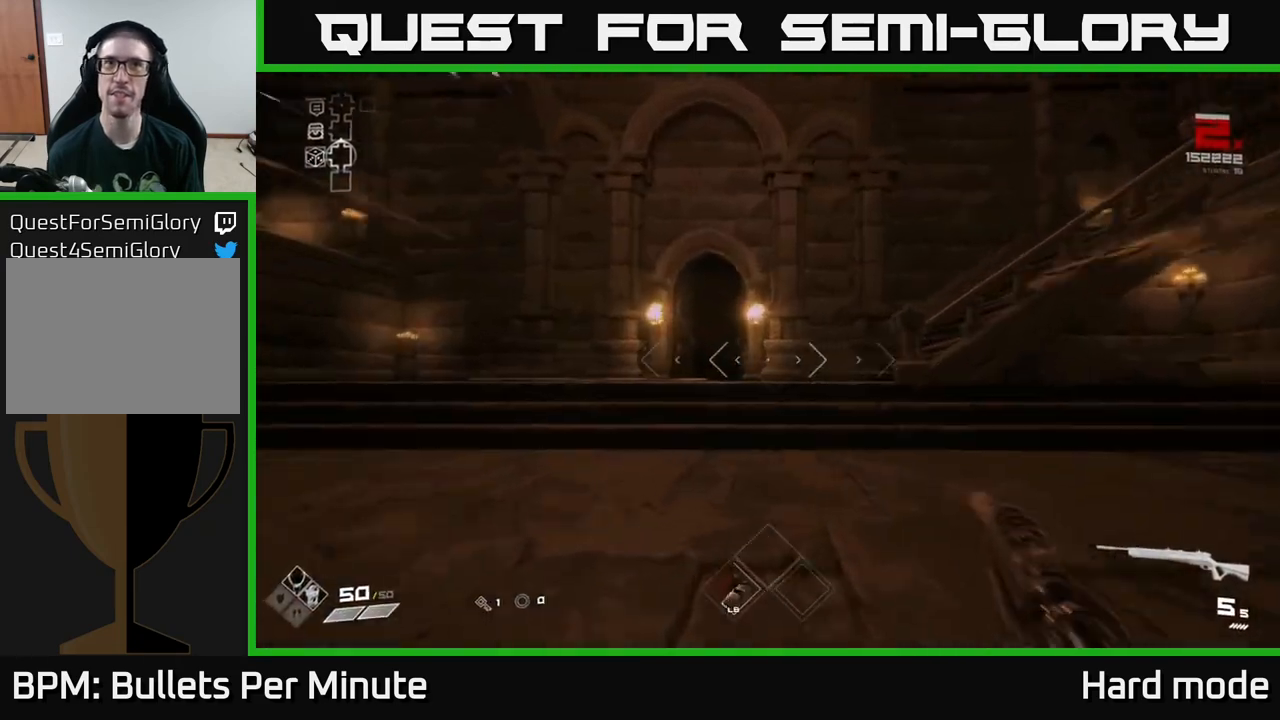
{"buttons": ["L1"], "left_stick": "up", "right_stick": "center", "events": []}
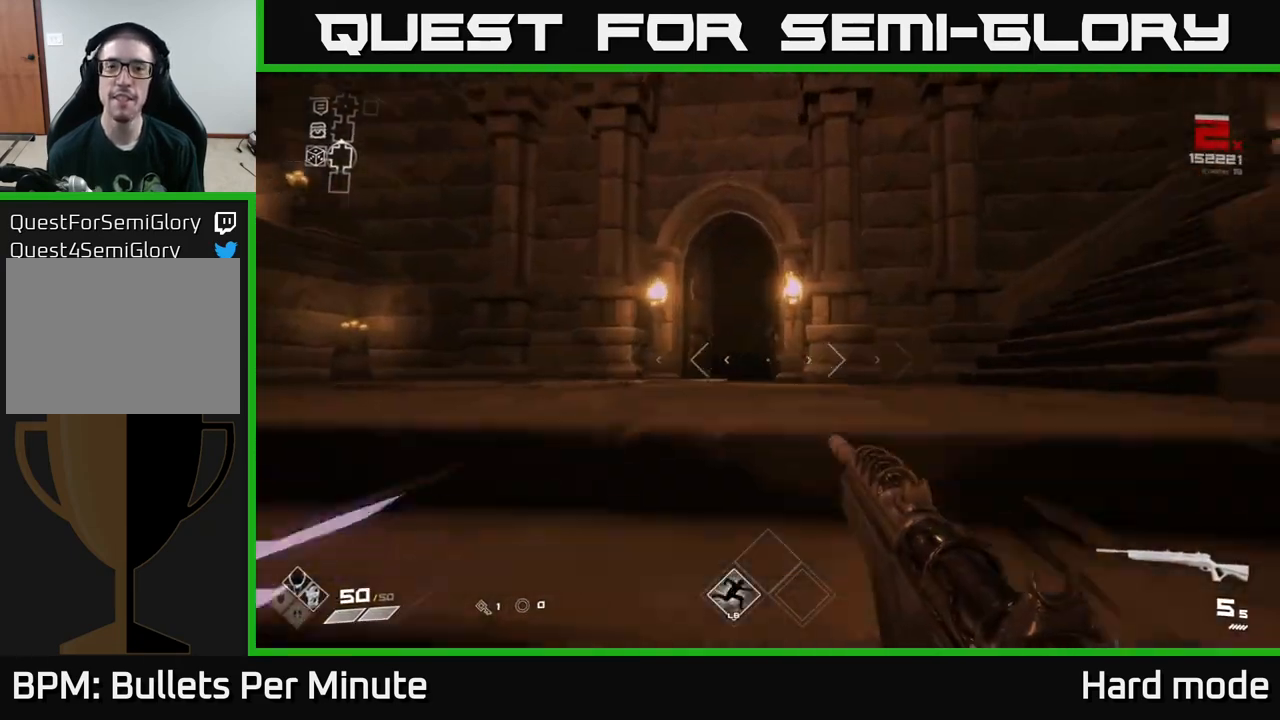
{"buttons": ["L1"], "left_stick": "up-left", "right_stick": "center", "events": [[383, "left_stick", "up-left"]]}
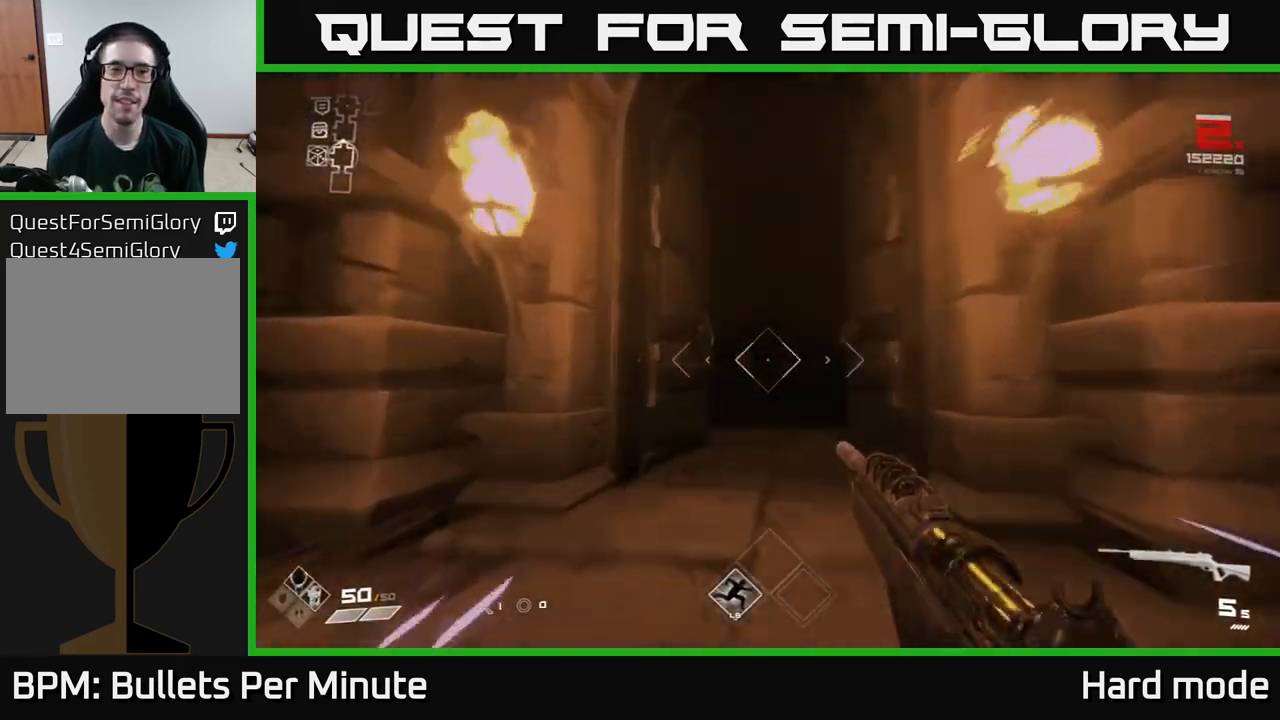
{"buttons": ["L1"], "left_stick": "up", "right_stick": "center", "events": [[33, "left_stick", "up"], [367, "right_stick", "down-right"], [450, "right_stick", "center"]]}
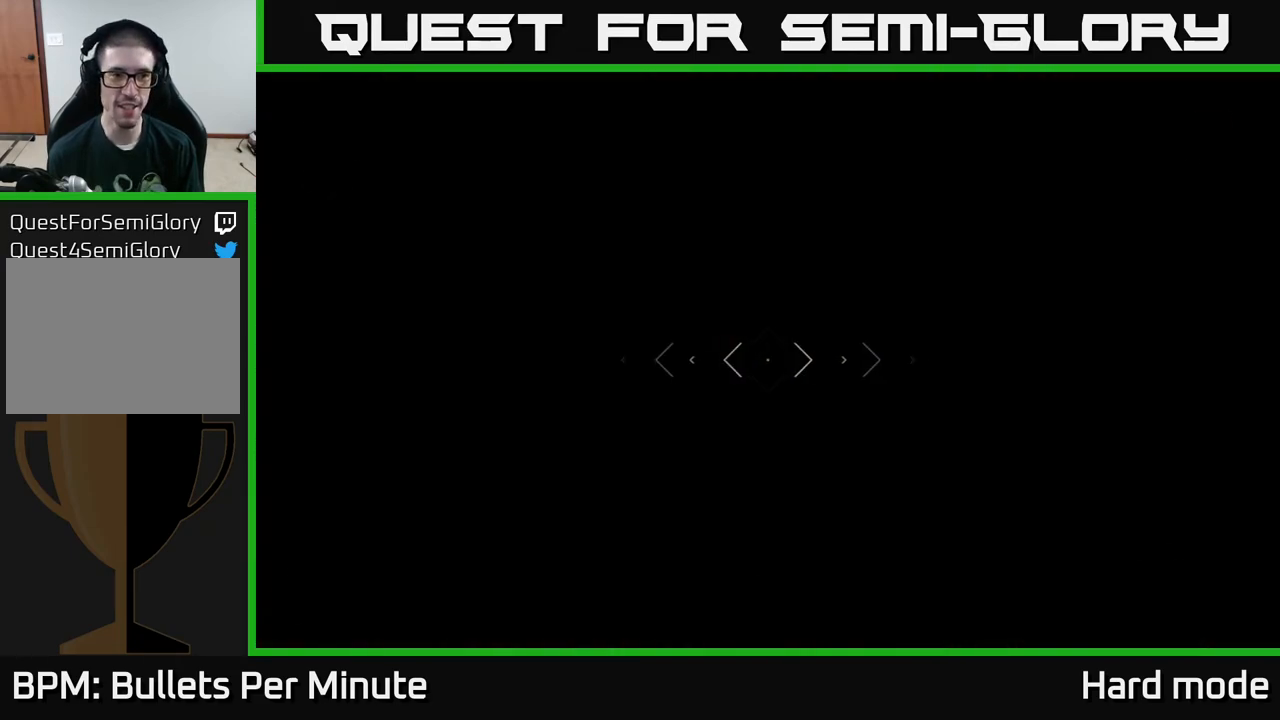
{"buttons": ["L1"], "left_stick": "up", "right_stick": "center", "events": []}
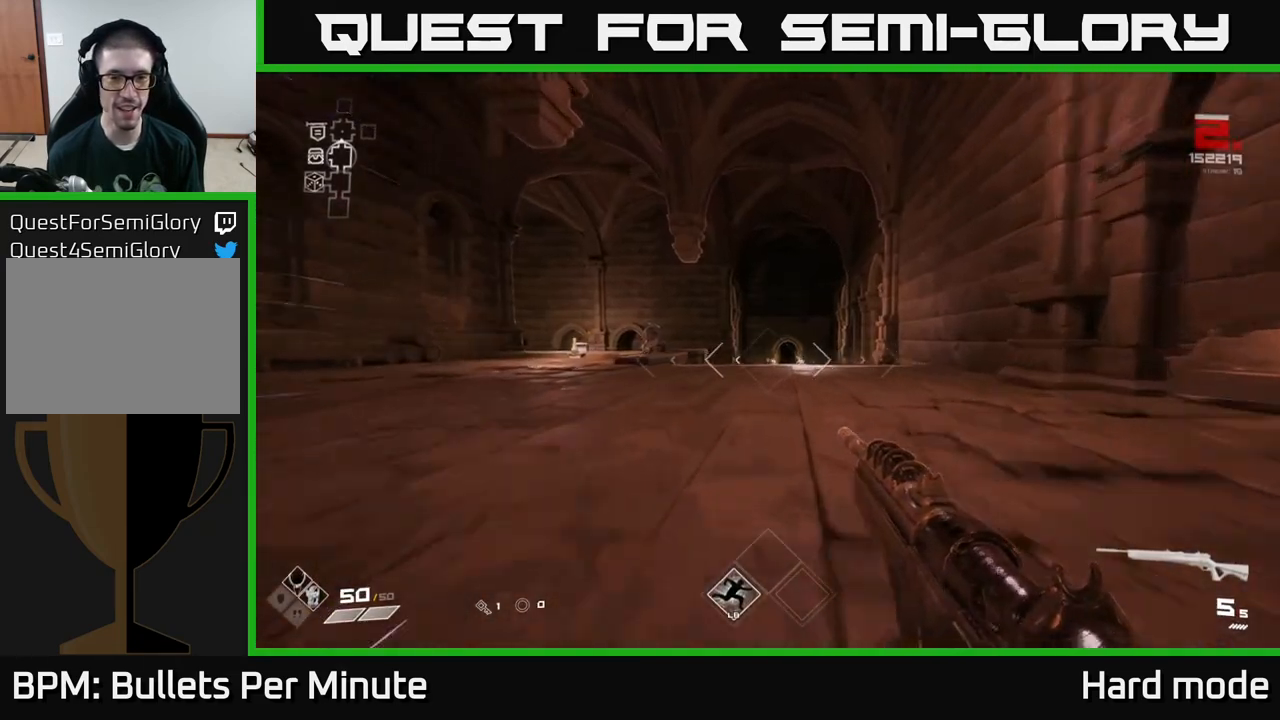
{"buttons": ["L1"], "left_stick": "up", "right_stick": "center", "events": [[317, "right_stick", "left"], [467, "right_stick", "center"]]}
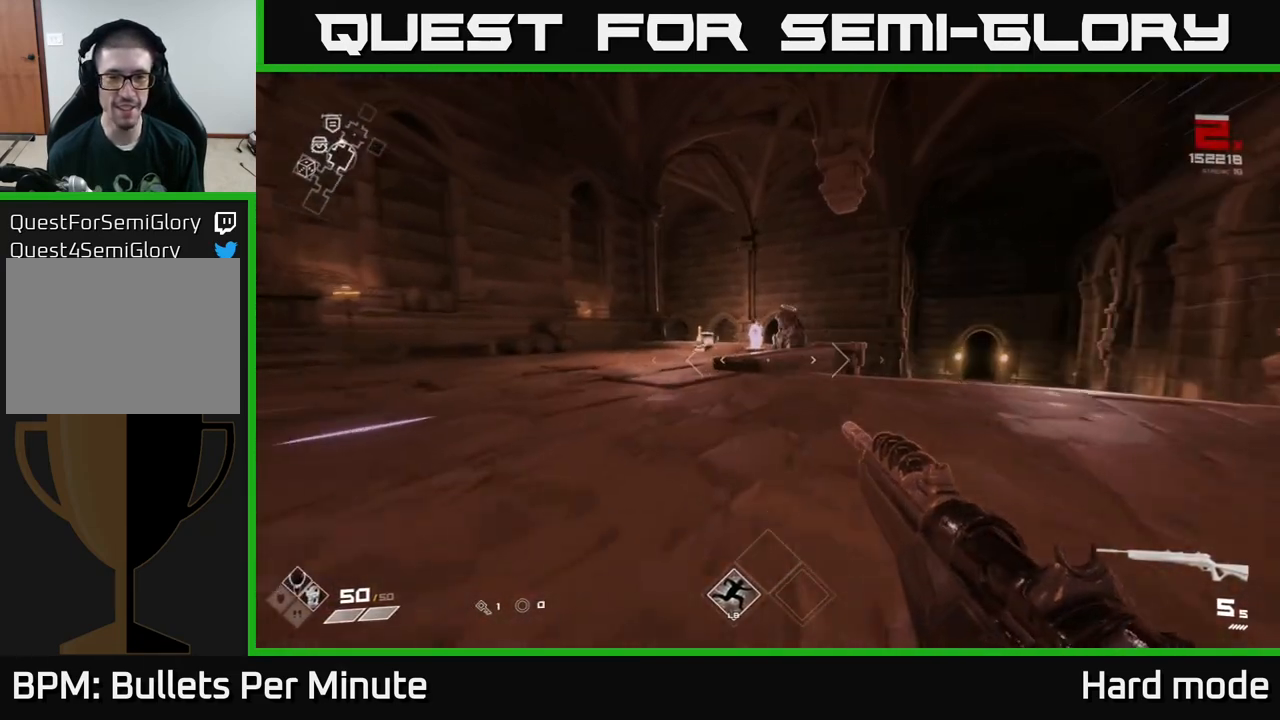
{"buttons": [], "left_stick": "up", "right_stick": "center", "events": [[83, "L1", "up"], [200, "A", "down"], [317, "A", "up"]]}